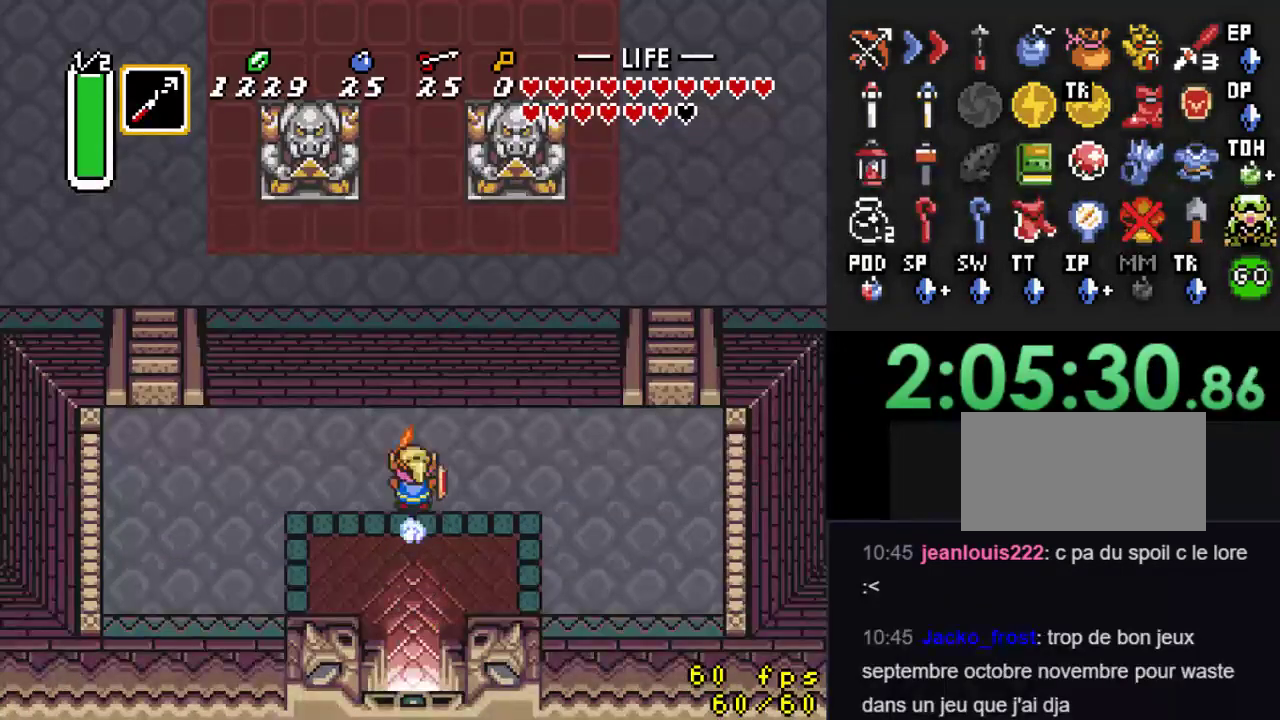
Gameplay with a controller (Nintendo layout); each line is a JSON object with the inputs held at the frame after it. "events" lists button and stick changes between this image and that frame as [ms after this image, input, new state], when the widget could be followed in between. Not read: L3 R3.
{"buttons": ["DPAD_UP"], "events": [[67, "A", "up"], [467, "DPAD_UP", "down"]]}
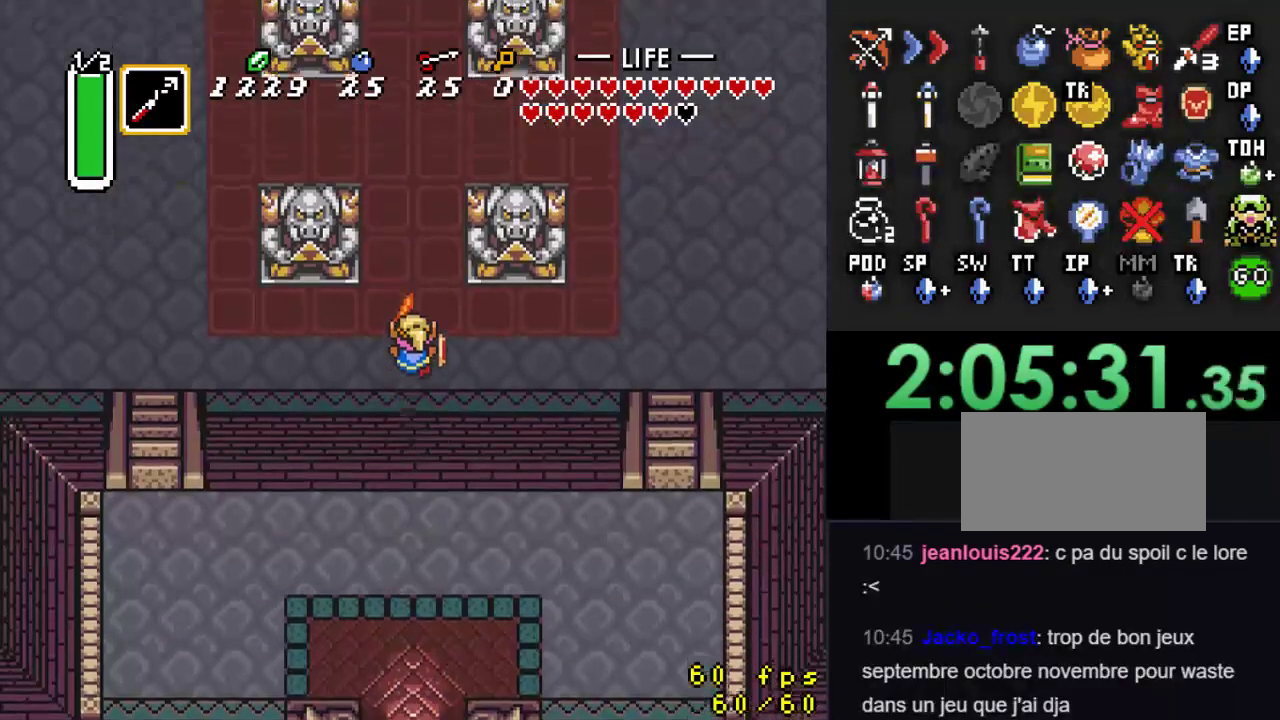
{"buttons": ["DPAD_UP"], "events": []}
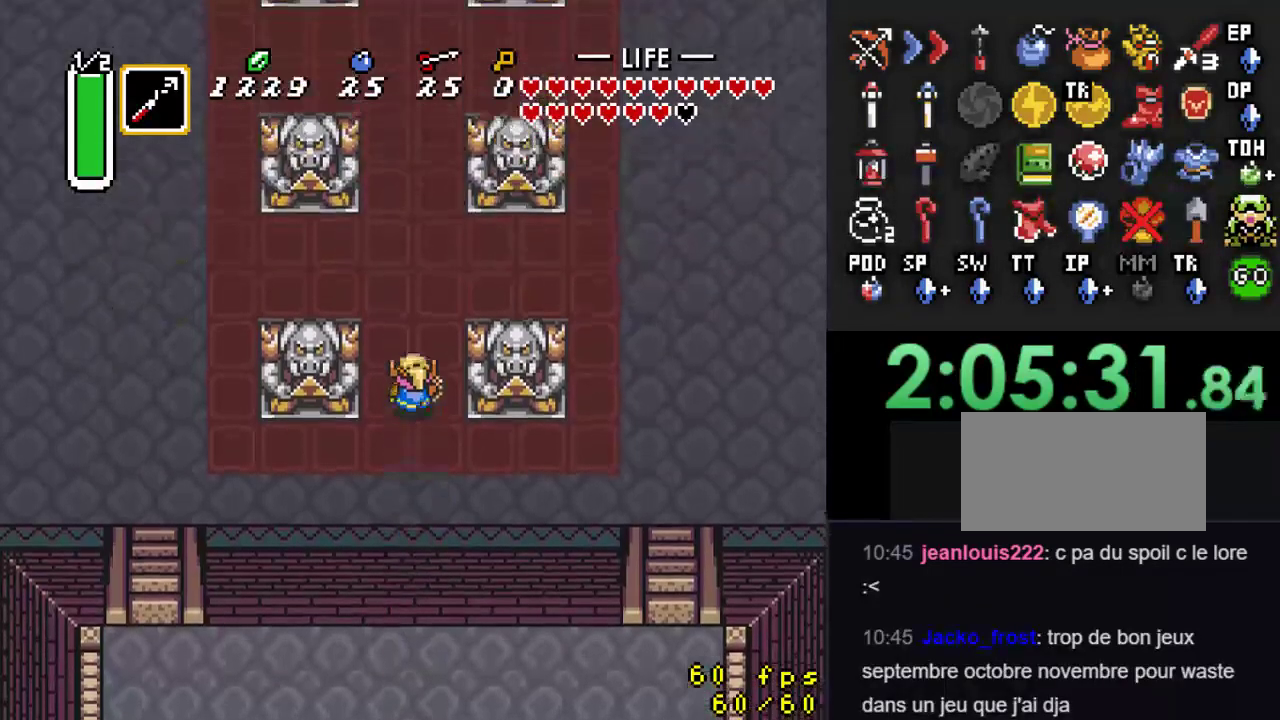
{"buttons": ["A"], "events": [[300, "DPAD_RIGHT", "down"], [333, "DPAD_UP", "up"], [400, "A", "down"], [500, "DPAD_RIGHT", "up"]]}
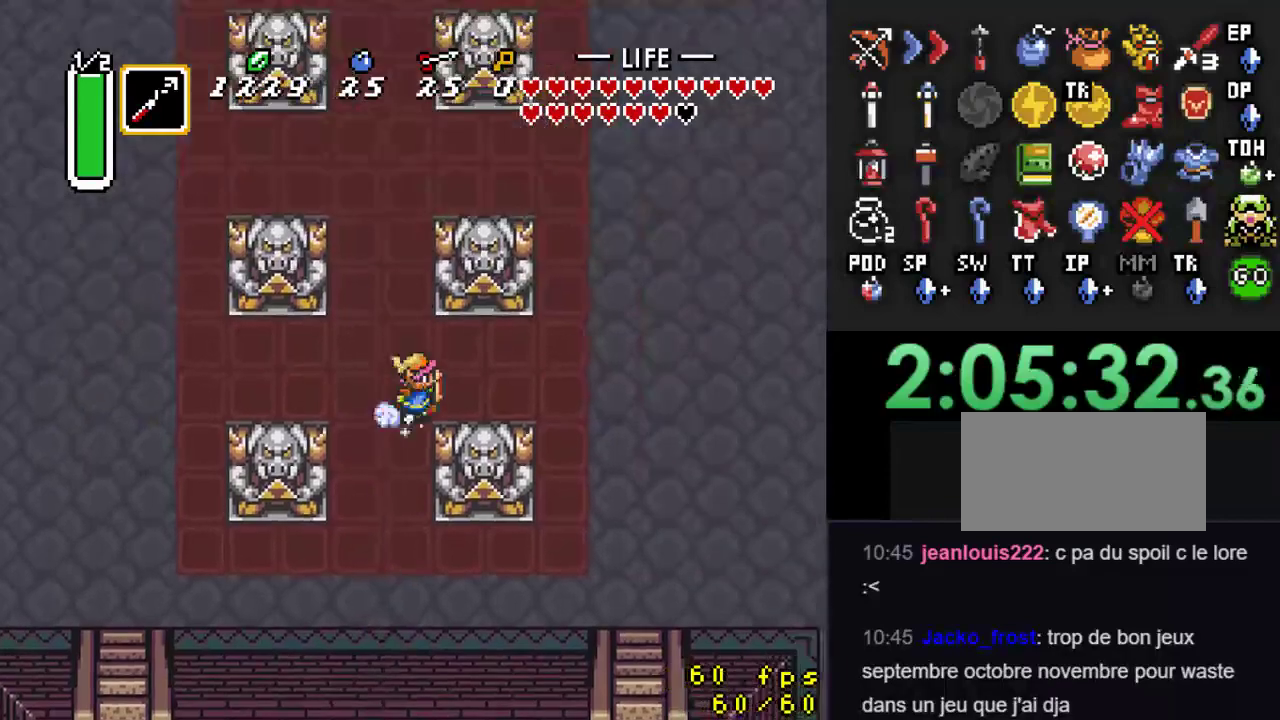
{"buttons": ["A"], "events": []}
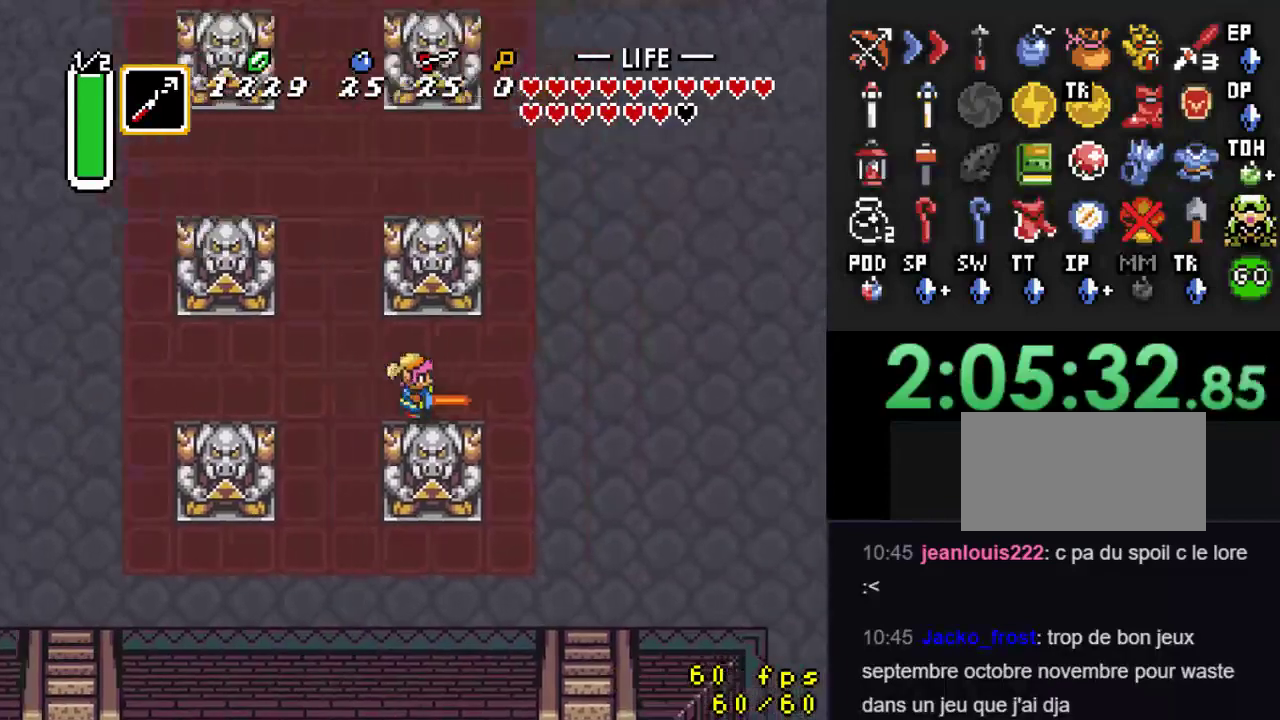
{"buttons": ["DPAD_UP"], "events": [[100, "A", "up"], [500, "DPAD_UP", "down"]]}
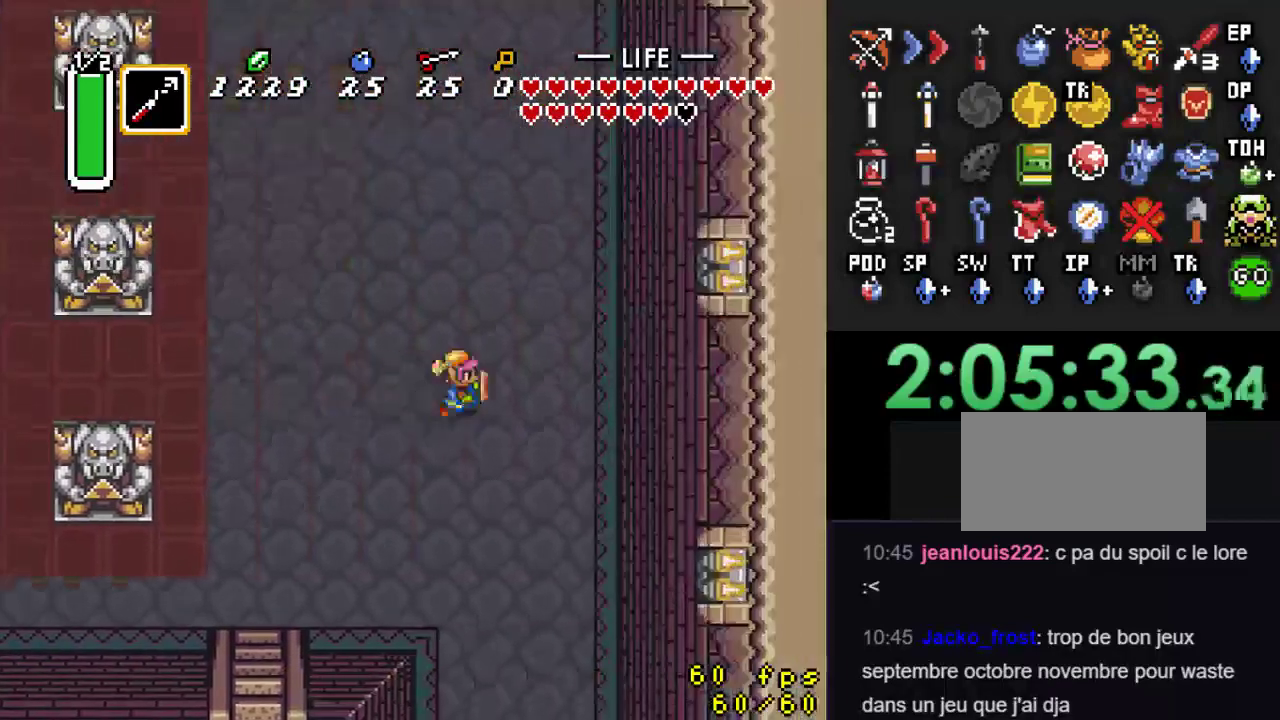
{"buttons": ["A"], "events": [[100, "A", "down"], [133, "DPAD_UP", "up"]]}
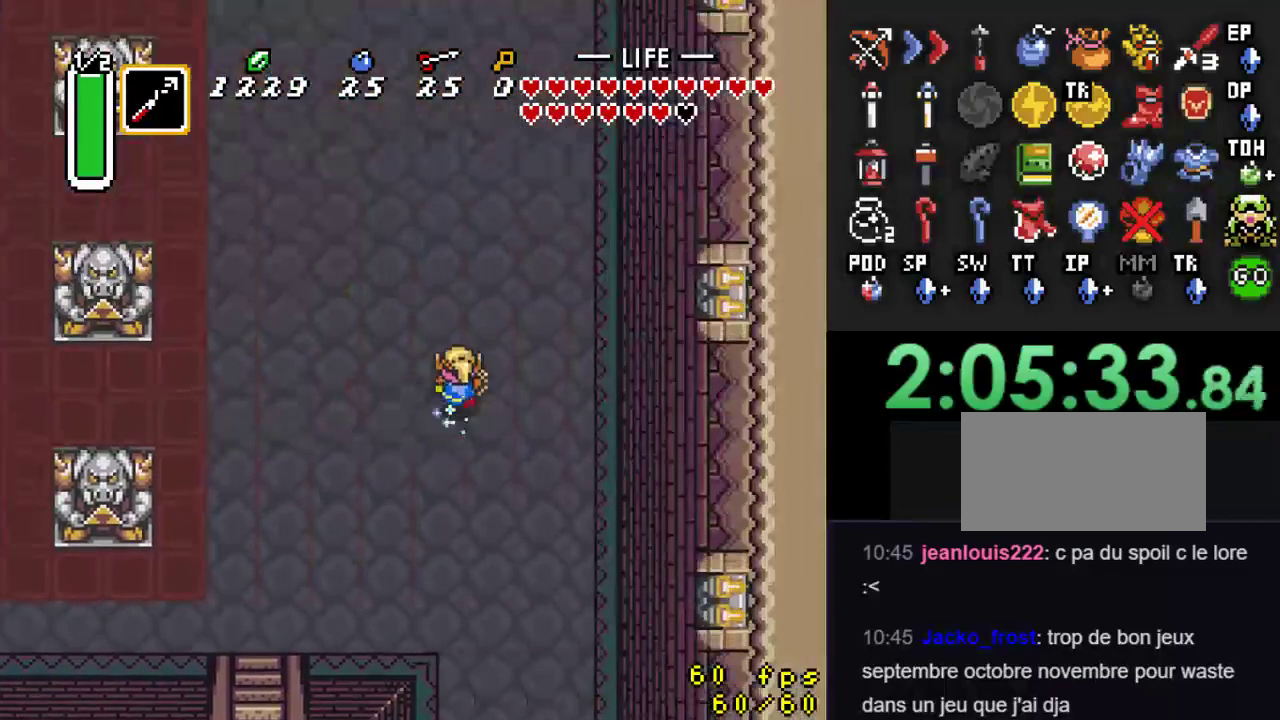
{"buttons": [], "events": [[233, "A", "up"]]}
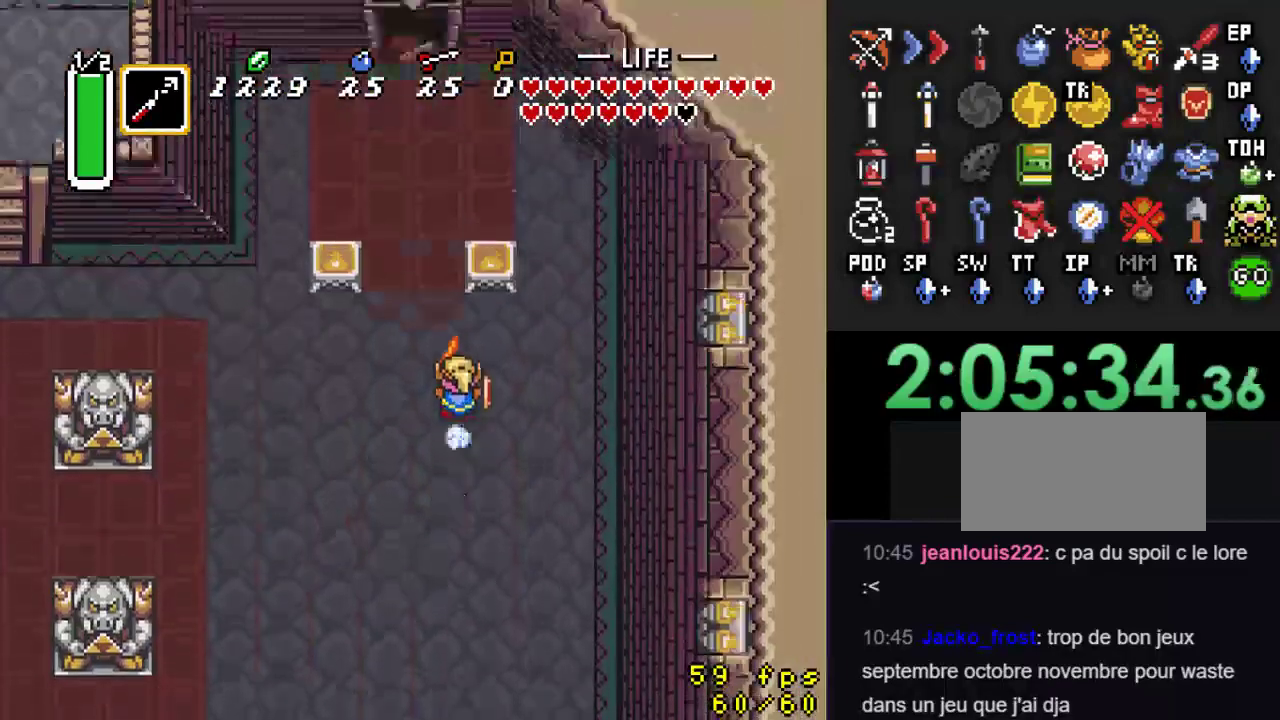
{"buttons": ["A"], "events": [[67, "DPAD_LEFT", "down"], [133, "DPAD_UP", "down"], [267, "DPAD_LEFT", "up"], [367, "A", "down"], [400, "DPAD_UP", "up"]]}
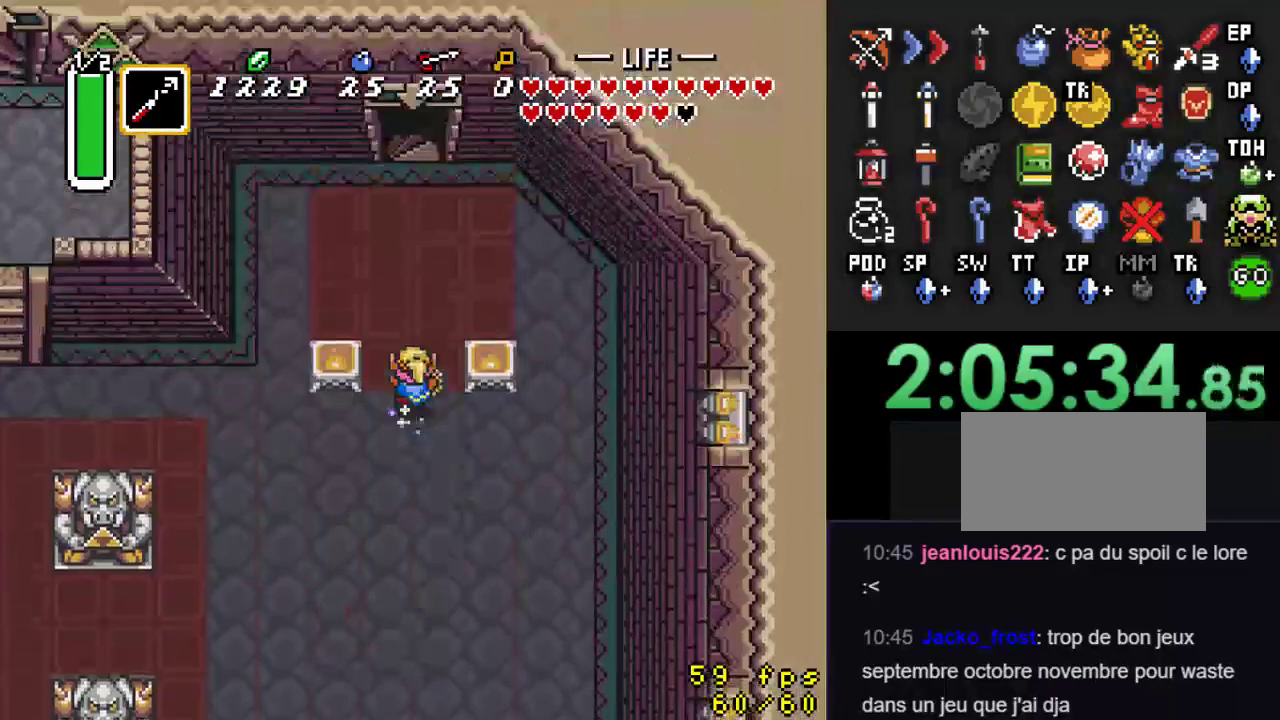
{"buttons": [], "events": [[467, "A", "up"]]}
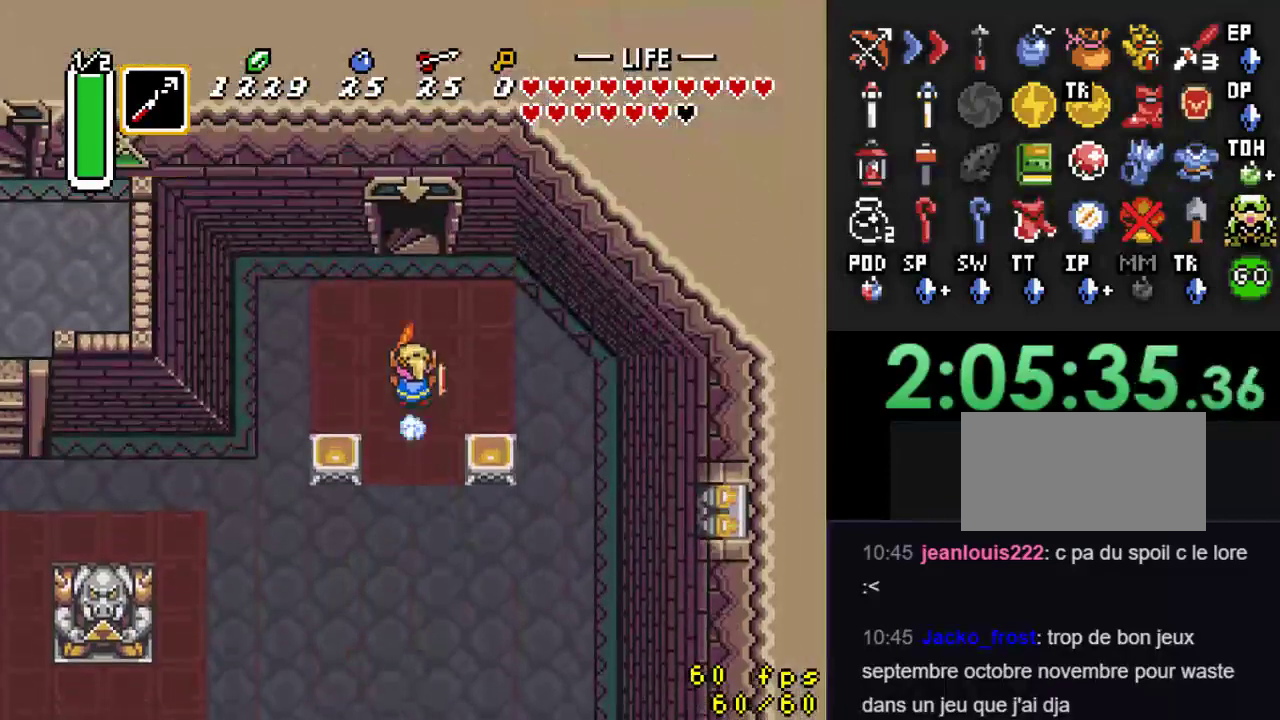
{"buttons": [], "events": []}
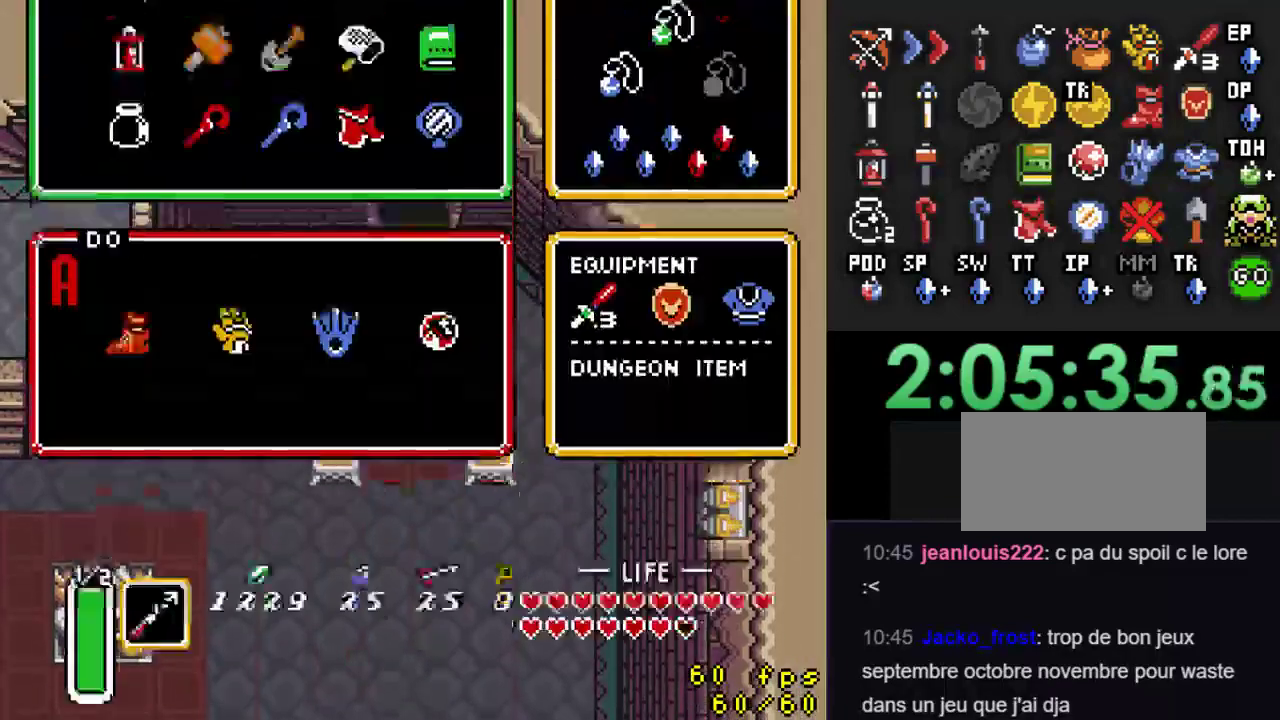
{"buttons": [], "events": []}
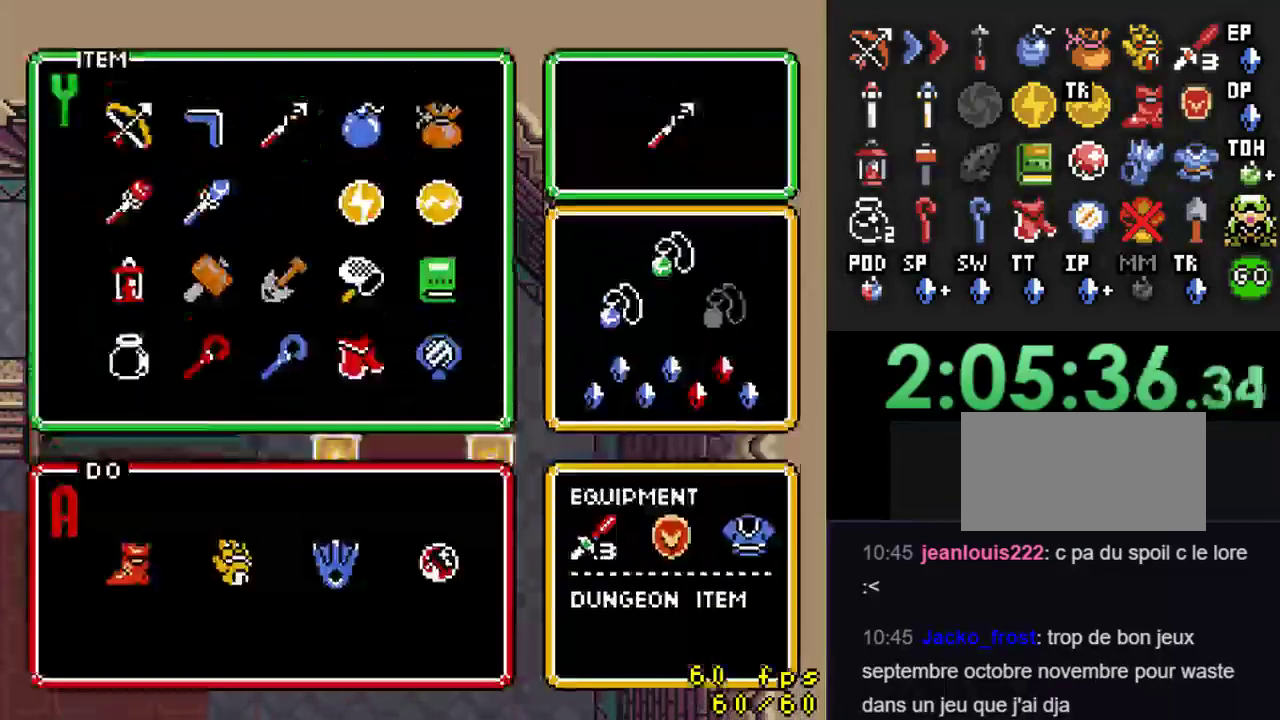
{"buttons": [], "events": []}
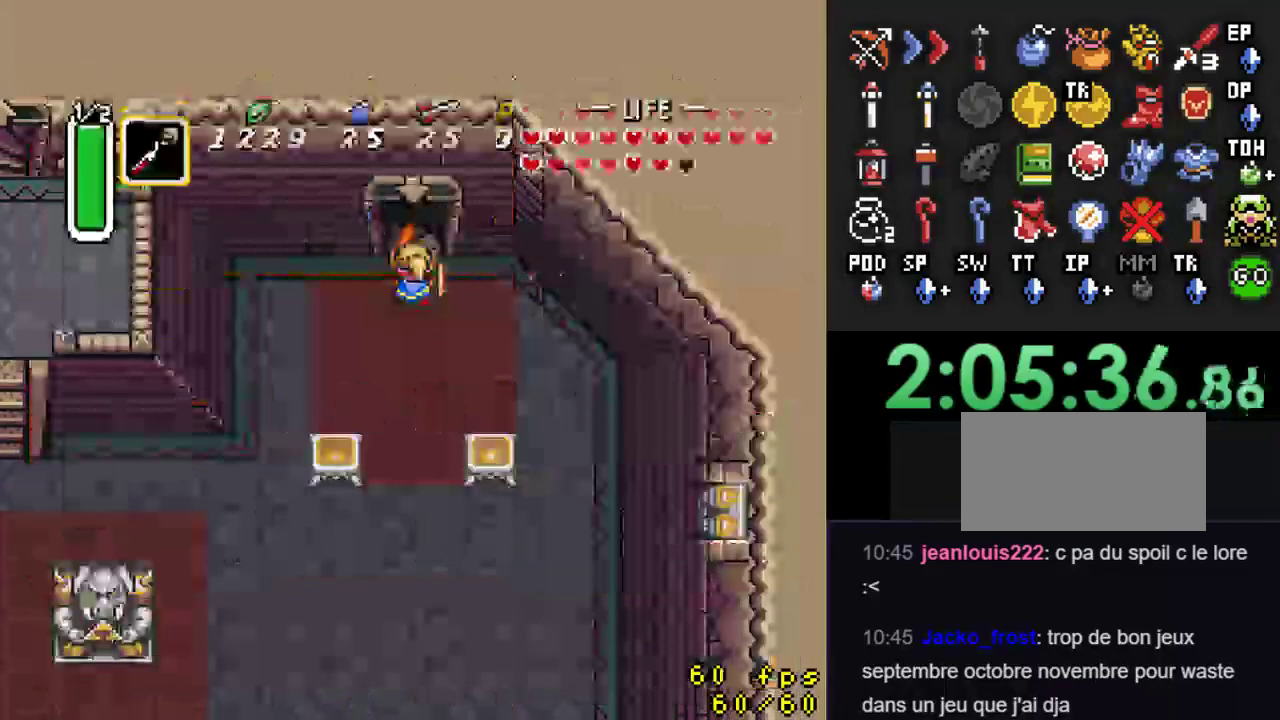
{"buttons": [], "events": []}
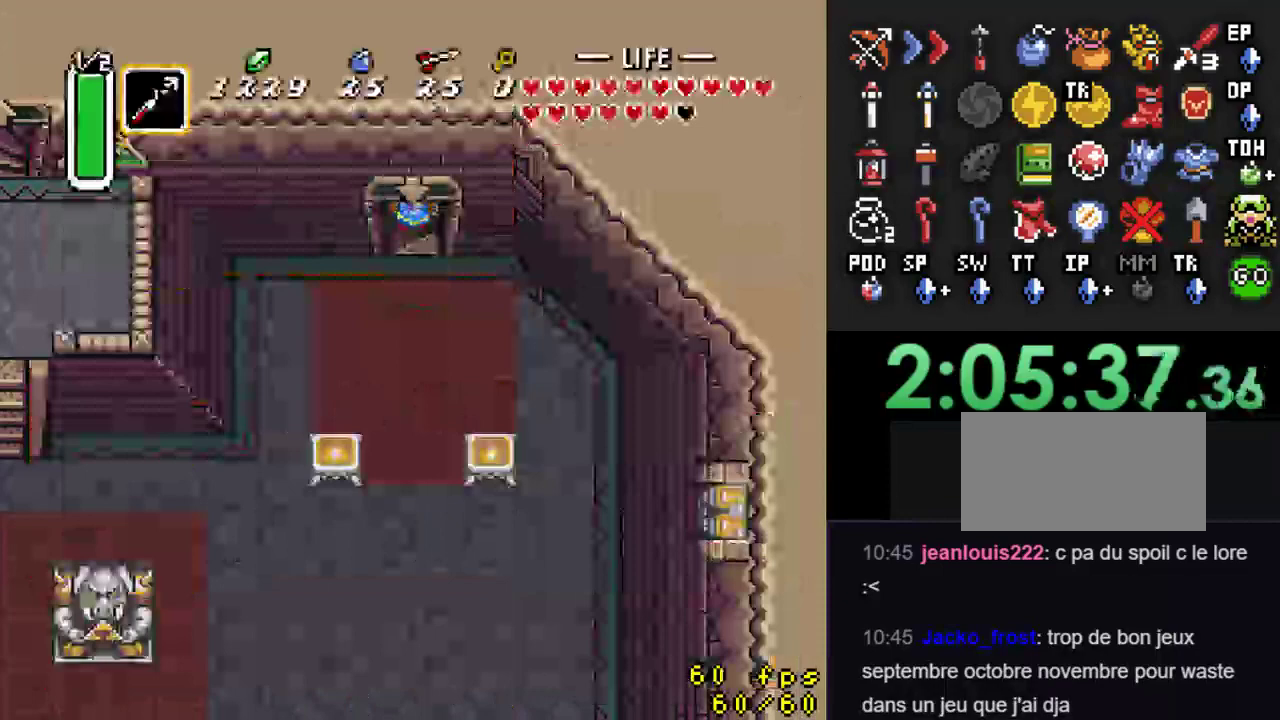
{"buttons": [], "events": []}
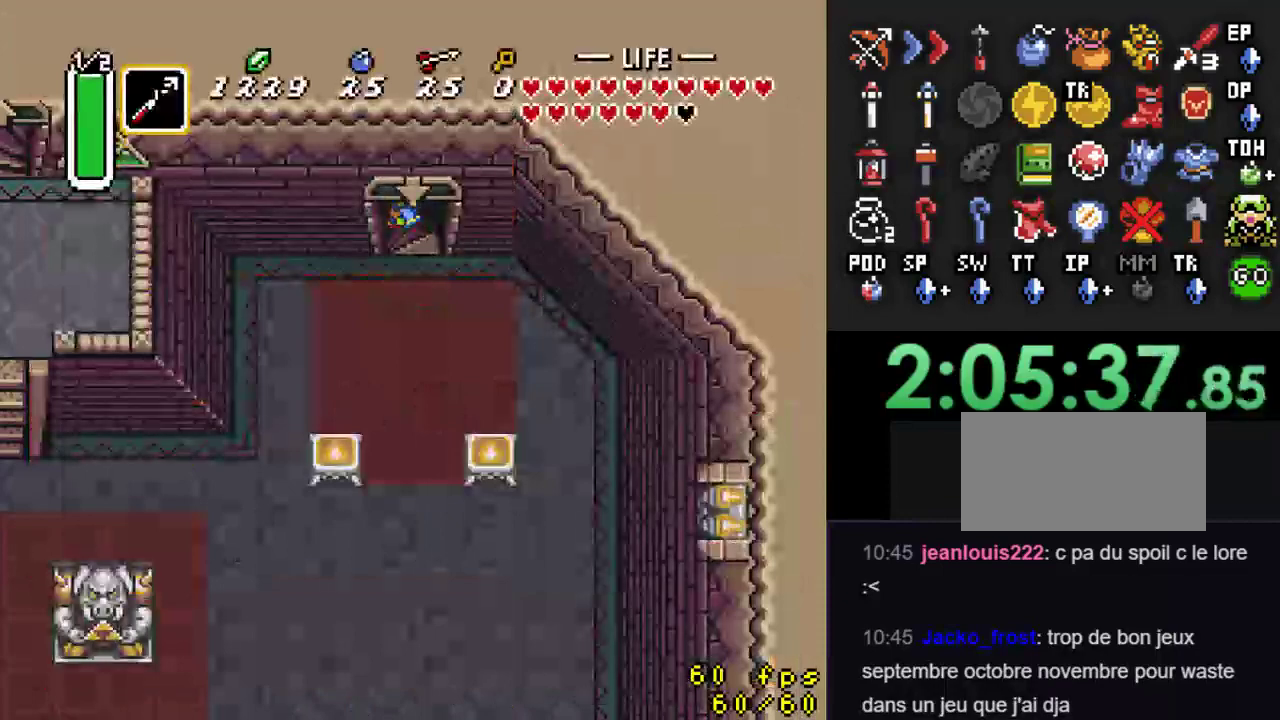
{"buttons": [], "events": []}
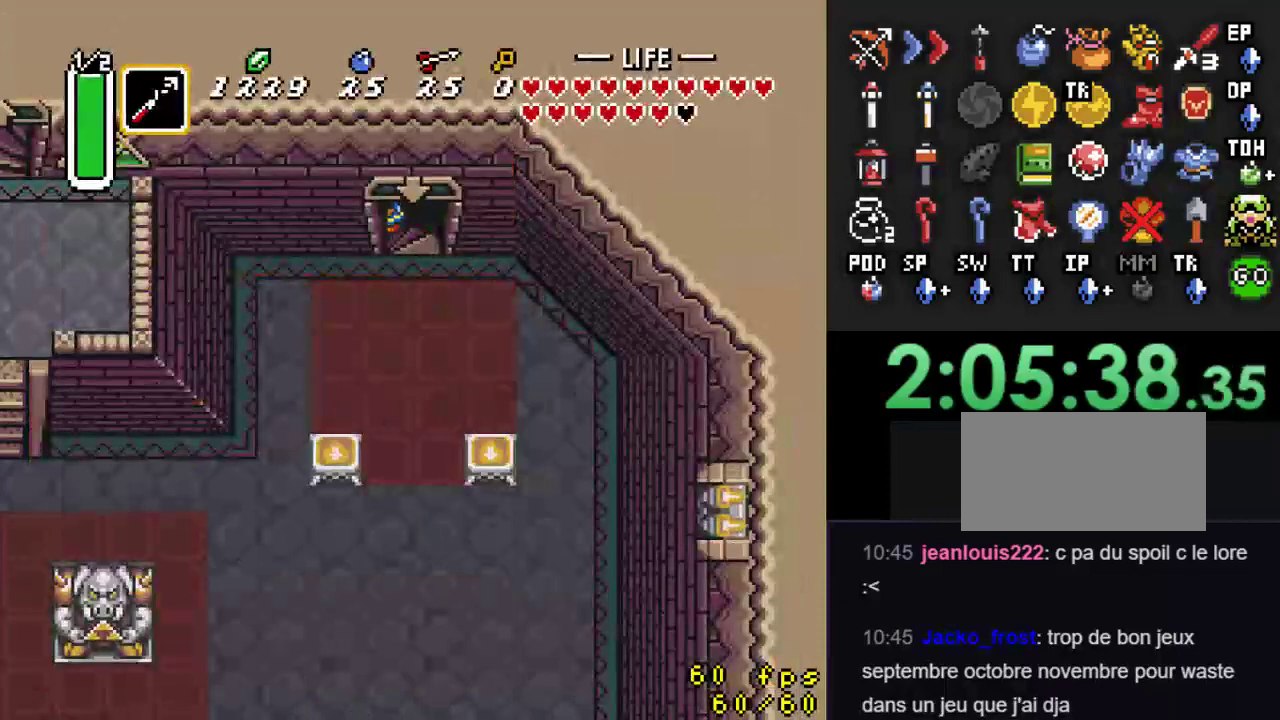
{"buttons": [], "events": []}
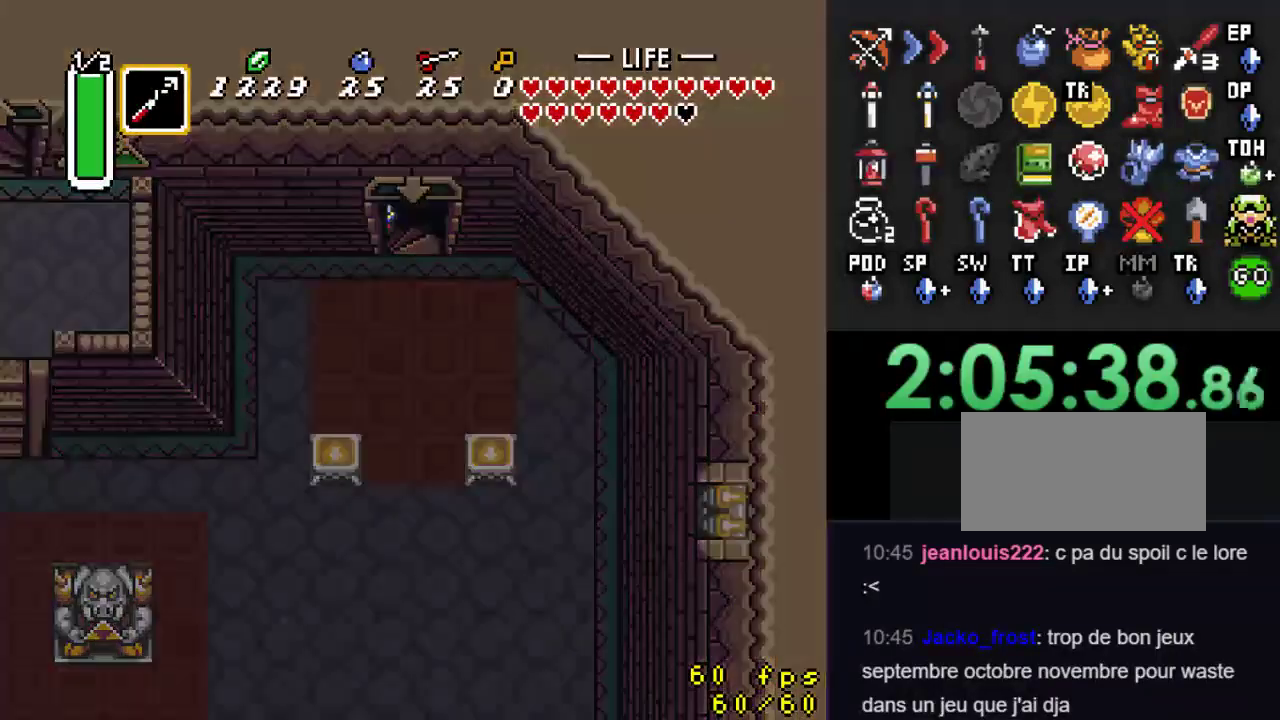
{"buttons": [], "events": []}
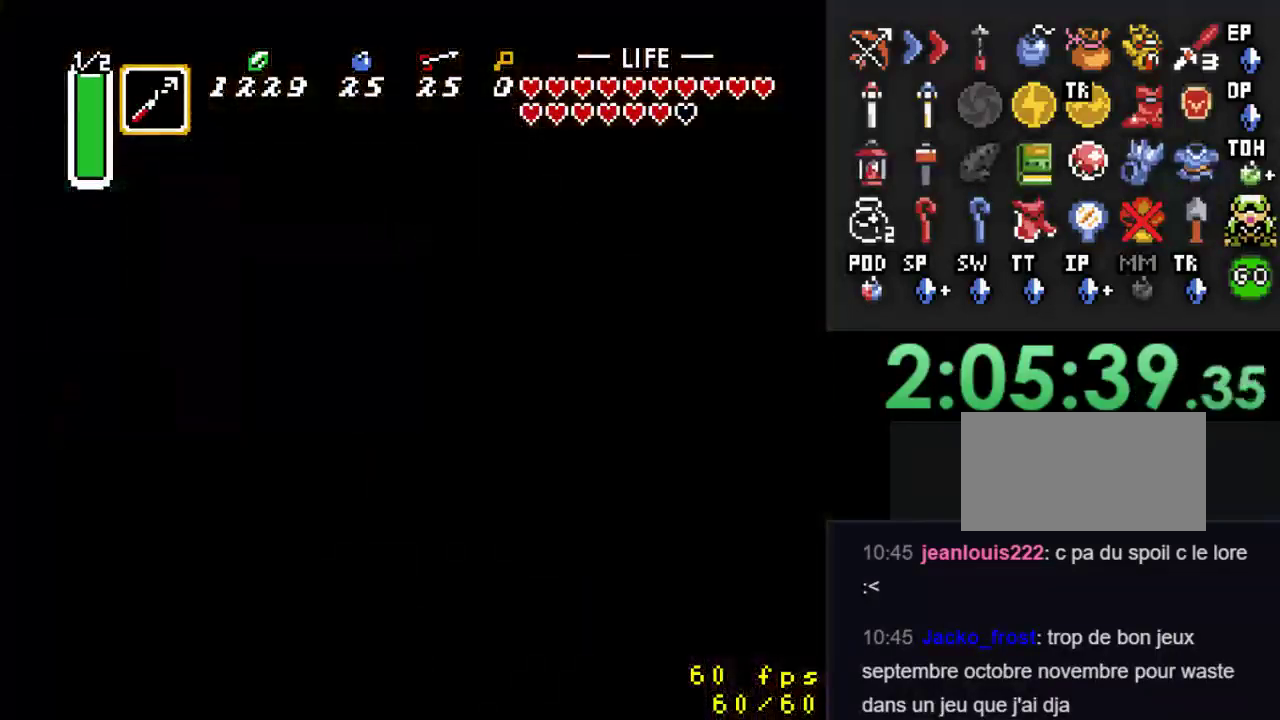
{"buttons": [], "events": []}
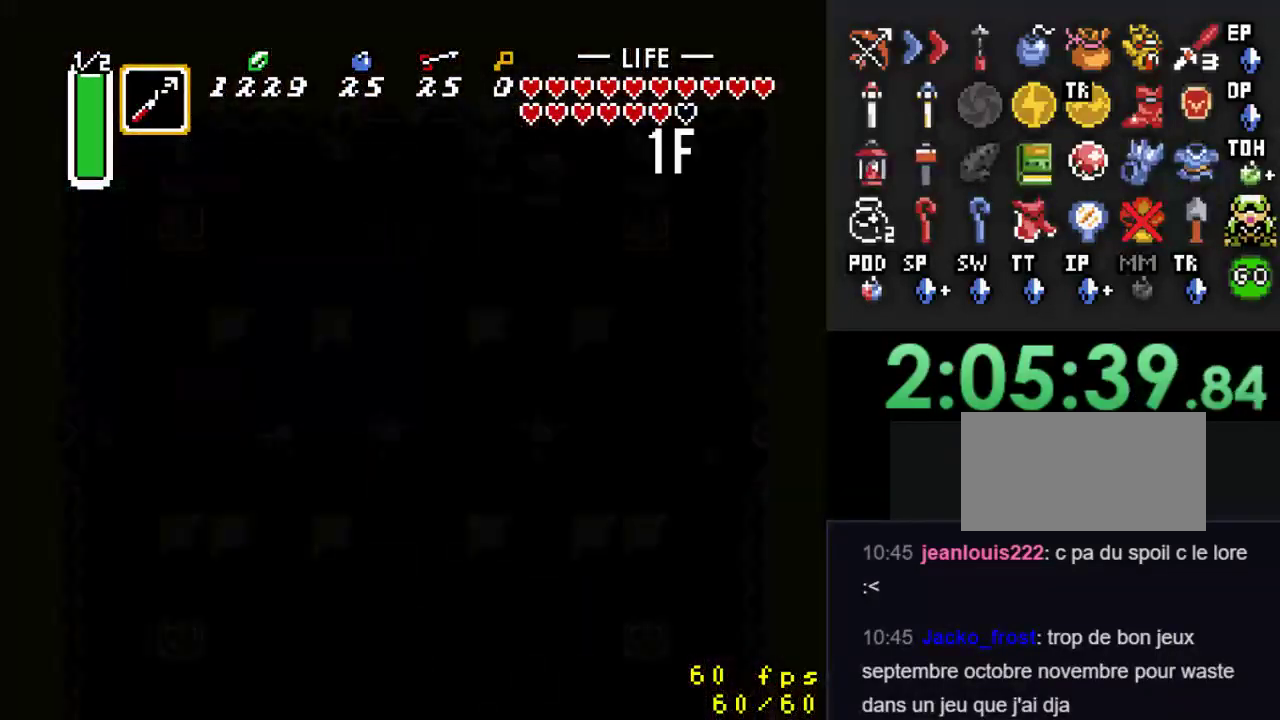
{"buttons": ["Y"], "events": [[133, "Y", "down"], [200, "Y", "up"], [233, "A", "down"], [400, "A", "up"], [467, "Y", "down"]]}
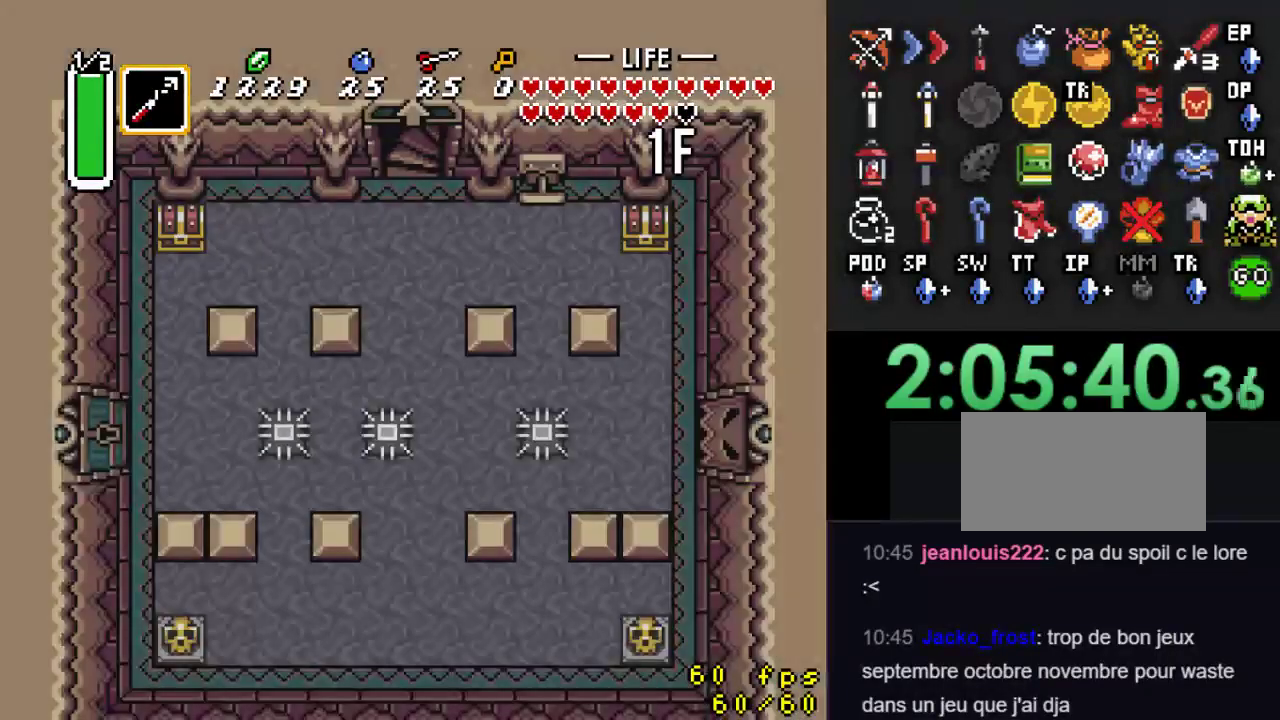
{"buttons": ["A"], "events": [[33, "Y", "up"], [67, "A", "down"], [233, "A", "up"], [267, "B", "down"], [300, "Y", "down"], [333, "B", "up"], [333, "Y", "up"], [400, "A", "down"]]}
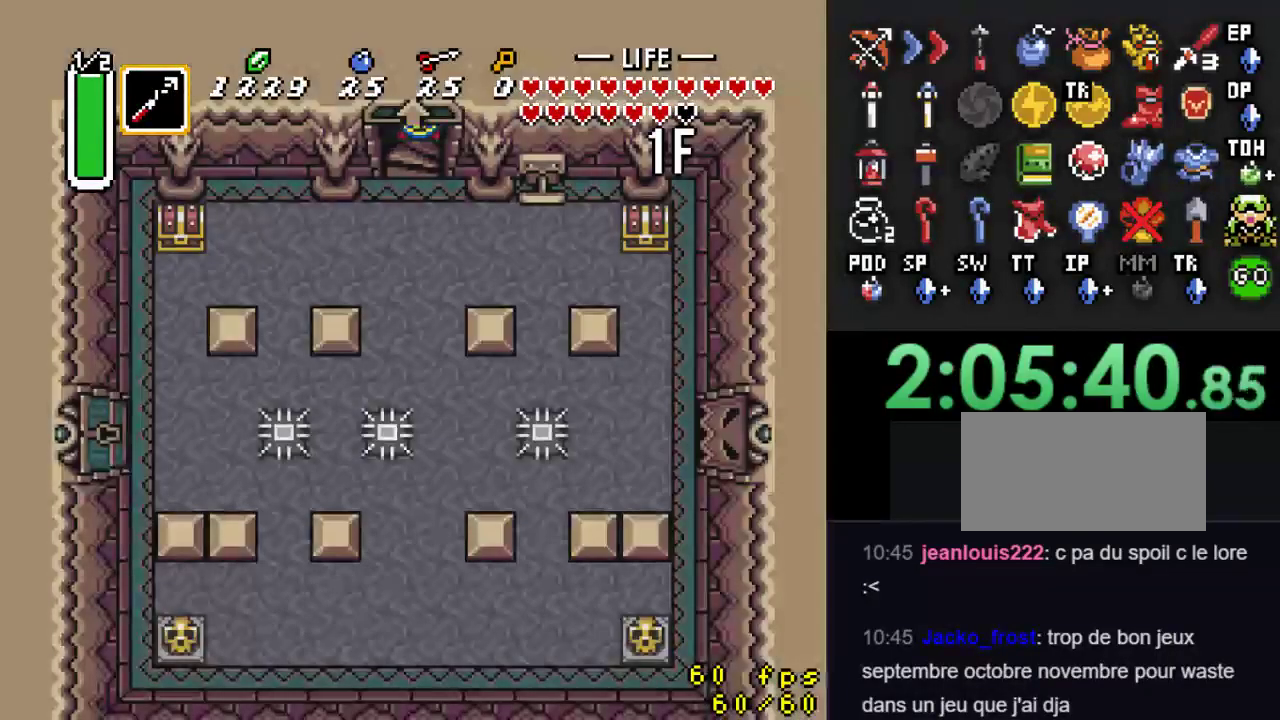
{"buttons": ["DPAD_LEFT"], "events": [[67, "A", "up"], [233, "DPAD_LEFT", "down"]]}
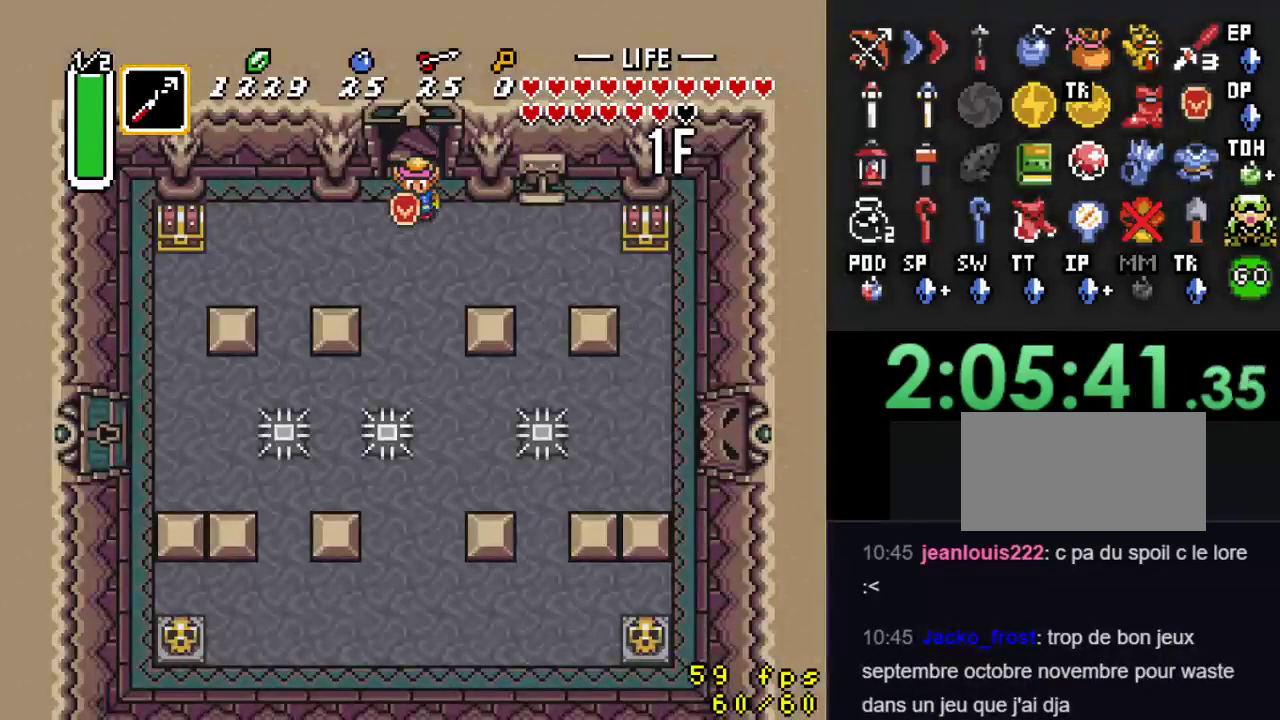
{"buttons": [], "events": [[200, "Y", "down"], [300, "DPAD_LEFT", "up"], [333, "Y", "up"]]}
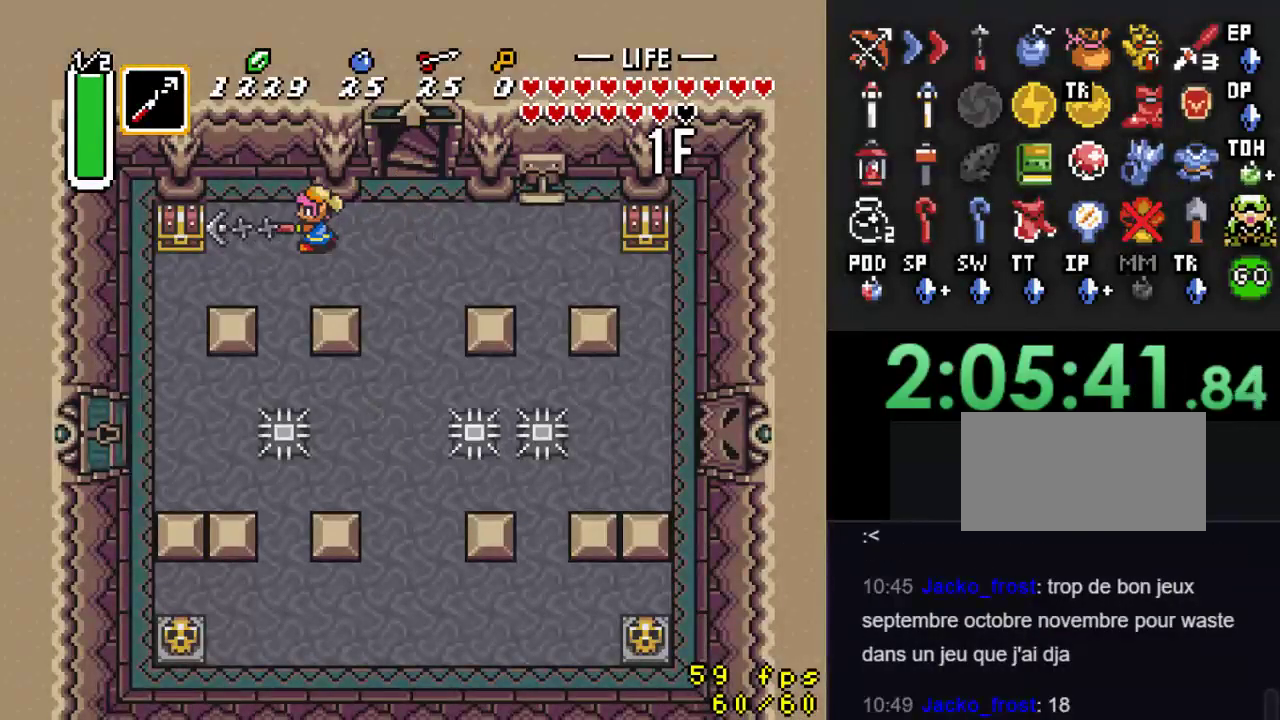
{"buttons": ["DPAD_LEFT"], "events": [[167, "DPAD_DOWN", "down"], [400, "DPAD_LEFT", "down"], [467, "DPAD_DOWN", "up"]]}
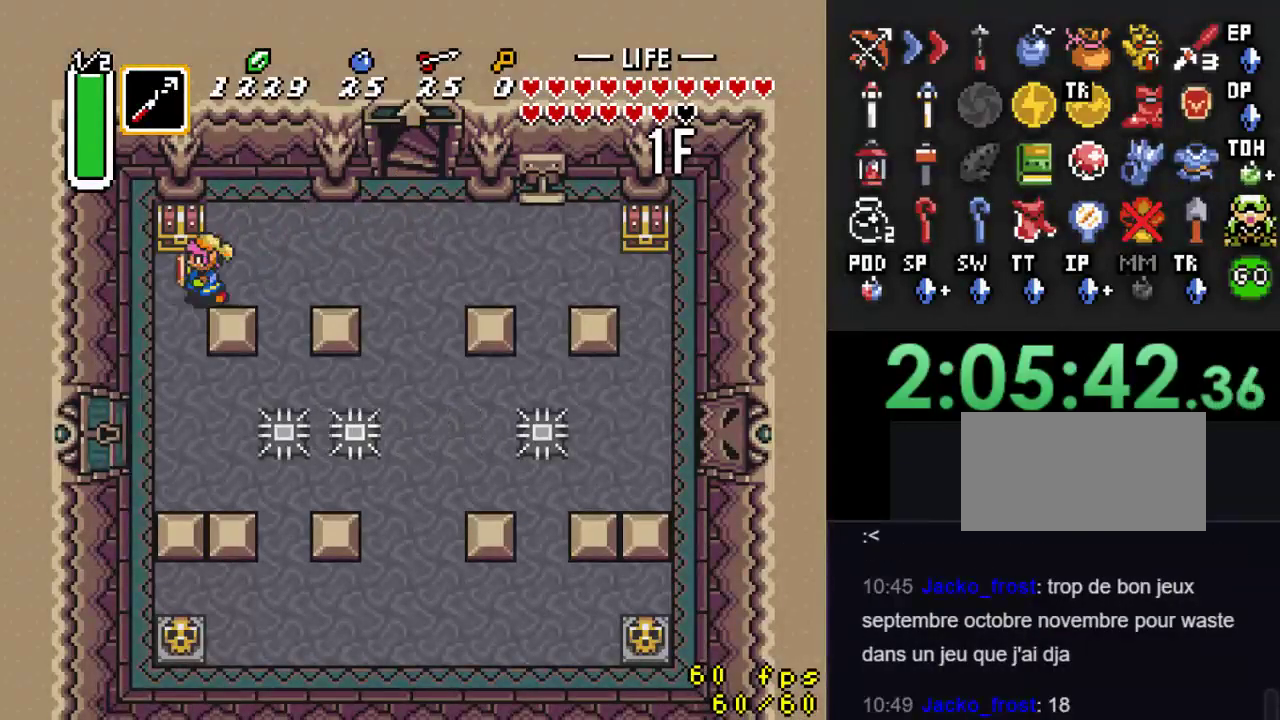
{"buttons": [], "events": [[133, "DPAD_LEFT", "up"], [133, "DPAD_UP", "down"], [200, "A", "down"], [233, "DPAD_UP", "up"], [367, "A", "up"]]}
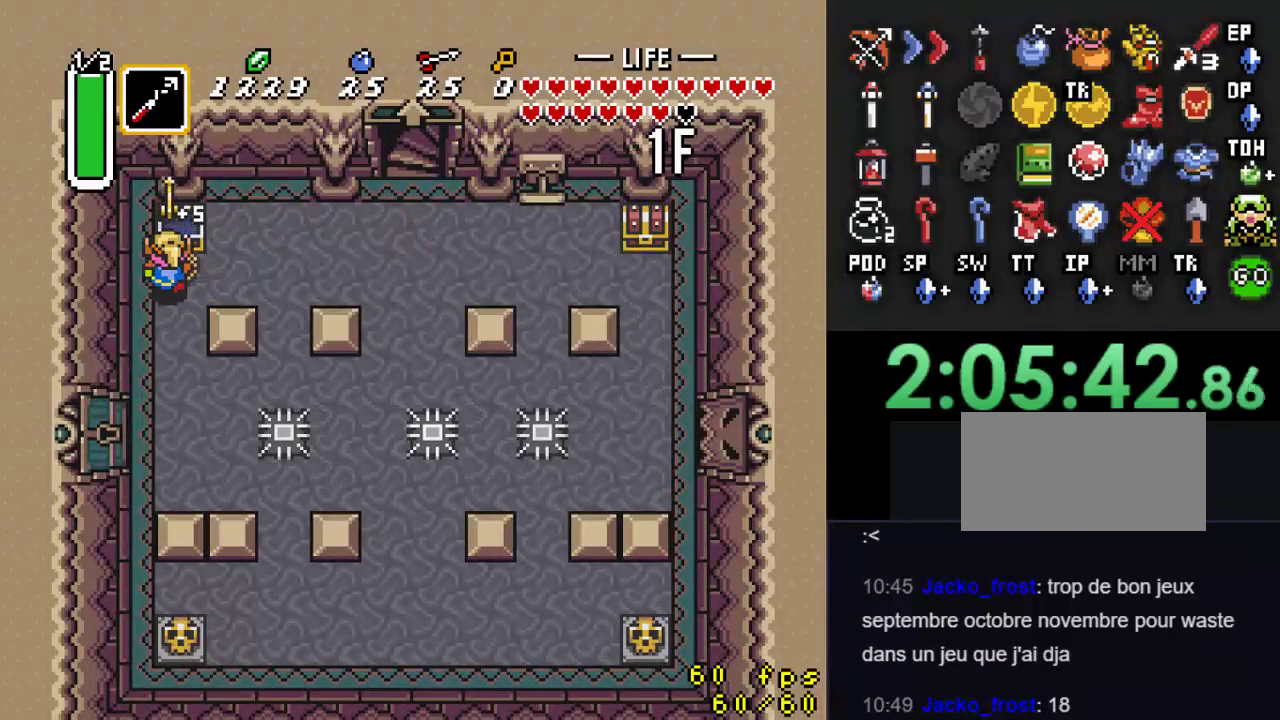
{"buttons": ["DPAD_RIGHT"], "events": [[33, "DPAD_RIGHT", "down"]]}
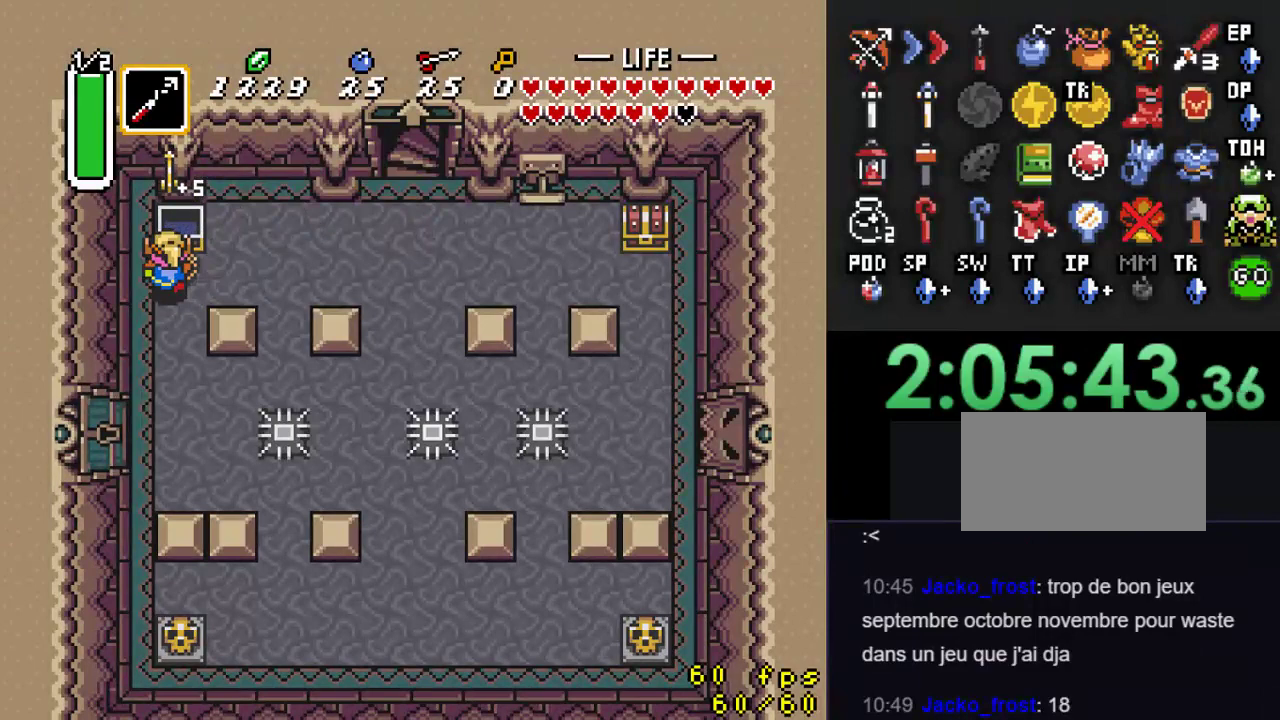
{"buttons": ["DPAD_UP", "DPAD_RIGHT"], "events": [[467, "DPAD_UP", "down"]]}
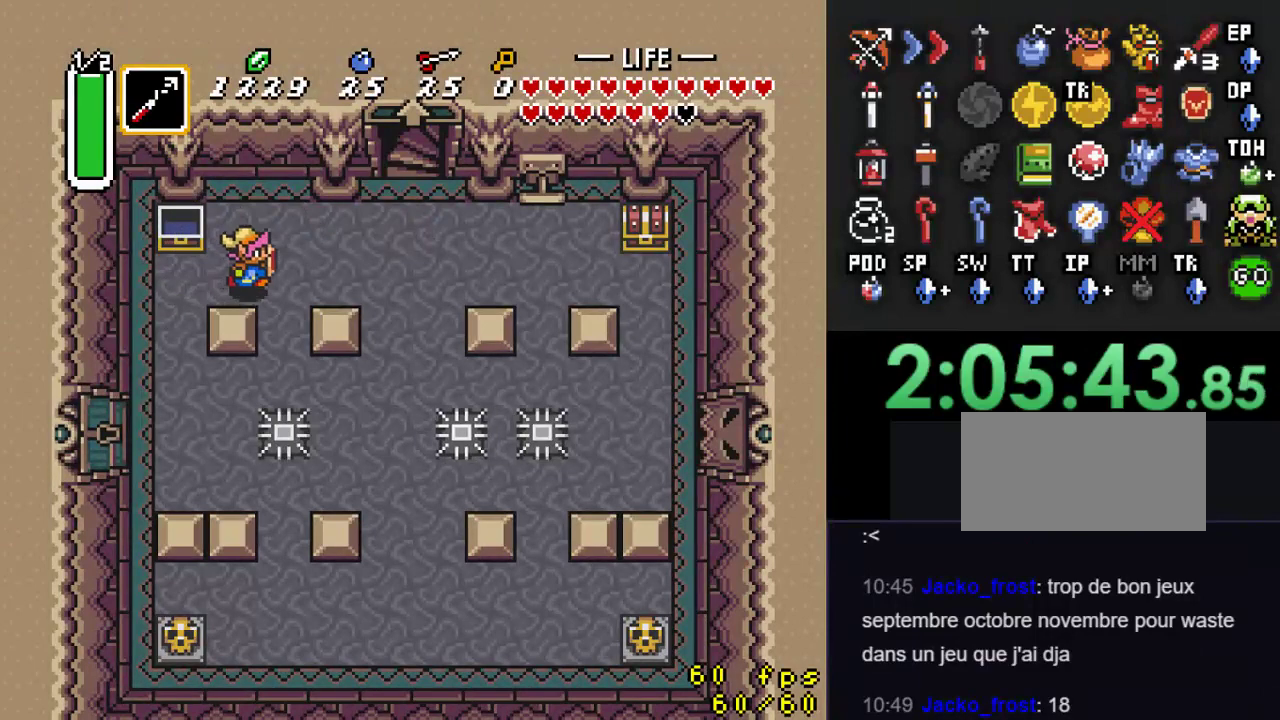
{"buttons": [], "events": [[33, "DPAD_RIGHT", "up"], [100, "DPAD_RIGHT", "down"], [167, "DPAD_UP", "up"], [200, "Y", "down"], [233, "DPAD_RIGHT", "up"], [367, "Y", "up"]]}